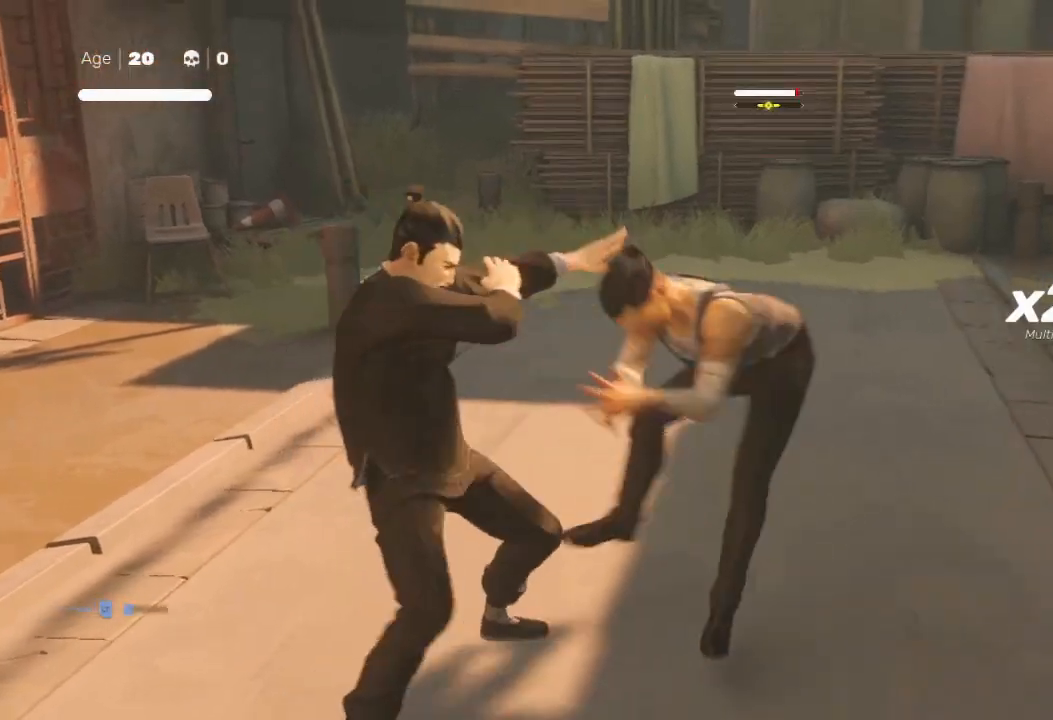
Gameplay with a controller (Xbox layout); each line is a JSON object with the inputs held at the frame after it. "events" lists button and stick changes between this image and that frame as [ms after this image, input, new state], when the widget could be followed in between.
{"buttons": ["A", "X"], "left_stick": "left", "right_stick": "center", "events": [[33, "left_stick", "up-right"], [100, "Y", "up"], [167, "Y", "down"], [167, "left_stick", "up-left"], [233, "Y", "up"], [267, "left_stick", "up-right"], [433, "X", "down"], [433, "left_stick", "left"], [500, "A", "down"]]}
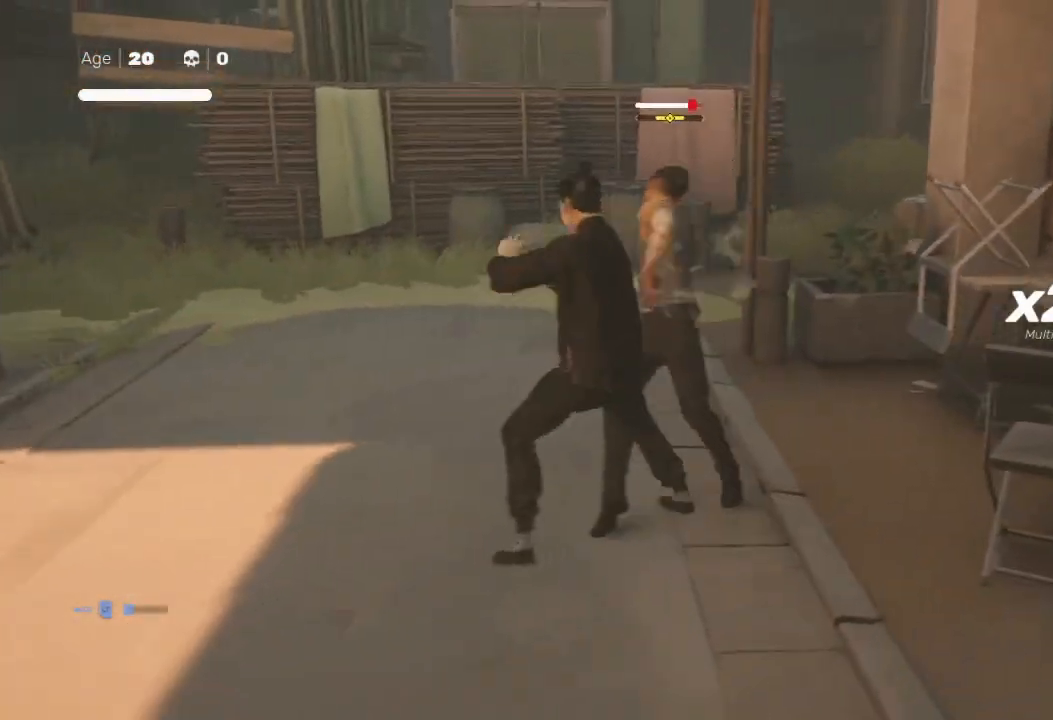
{"buttons": ["B", "Y"], "left_stick": "up-right", "right_stick": "center", "events": [[67, "X", "up"], [67, "left_stick", "up-right"], [100, "A", "up"], [133, "B", "down"], [133, "Y", "down"], [200, "B", "up"], [267, "left_stick", "left"], [333, "B", "down"], [400, "B", "up"], [400, "Y", "up"], [433, "left_stick", "up-right"], [500, "B", "down"], [500, "Y", "down"]]}
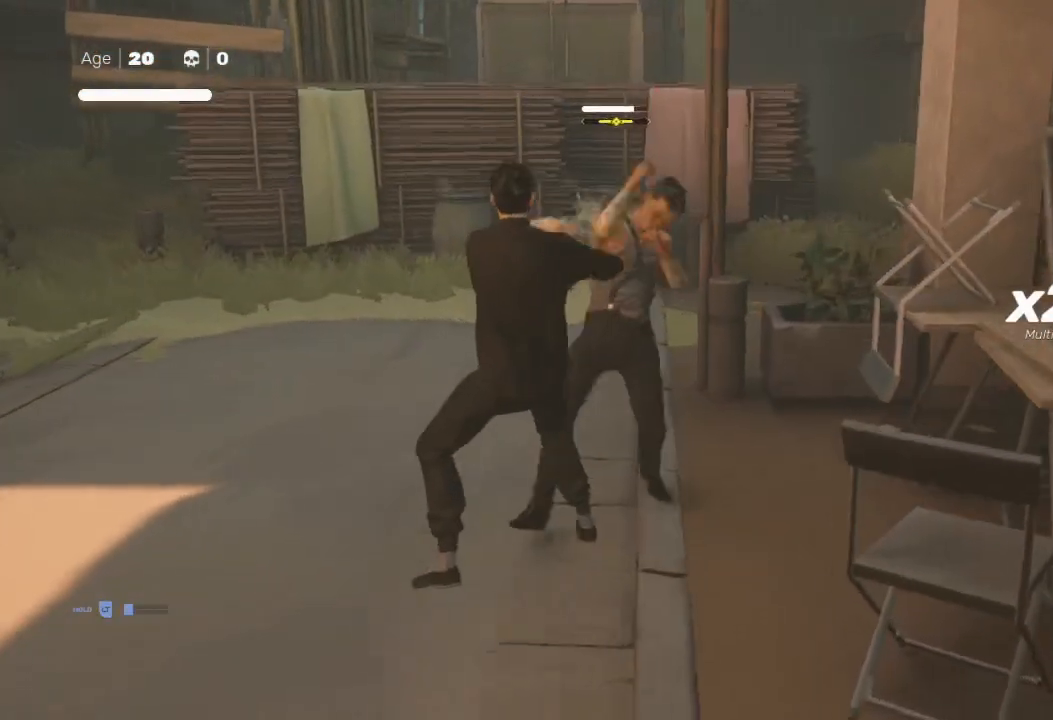
{"buttons": [], "left_stick": "up-right", "right_stick": "center", "events": [[67, "B", "up"], [100, "Y", "up"], [100, "left_stick", "center"], [333, "left_stick", "down-left"], [500, "left_stick", "up-right"]]}
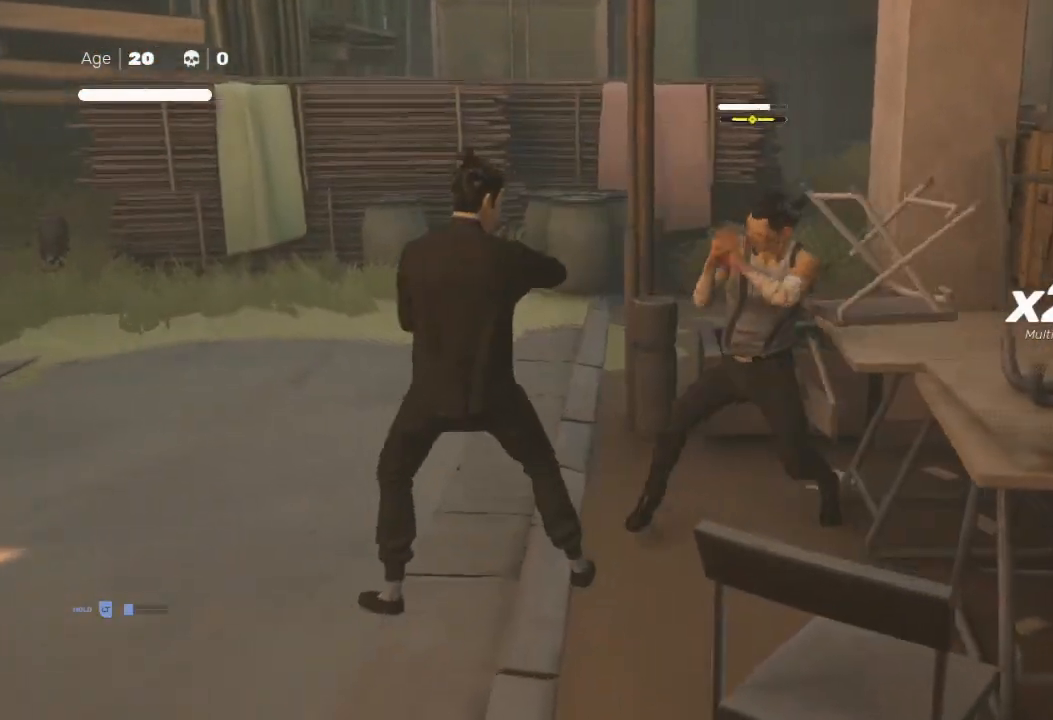
{"buttons": ["L1", "R2", "L3"], "left_stick": "down-left", "right_stick": "center", "events": [[100, "Y", "down"], [167, "left_stick", "down-left"], [200, "Y", "up"], [300, "left_stick", "up-right"], [367, "R2", "down"], [400, "left_stick", "down-right"], [467, "L1", "down"], [467, "left_stick", "down-left"], [500, "L3", "down"]]}
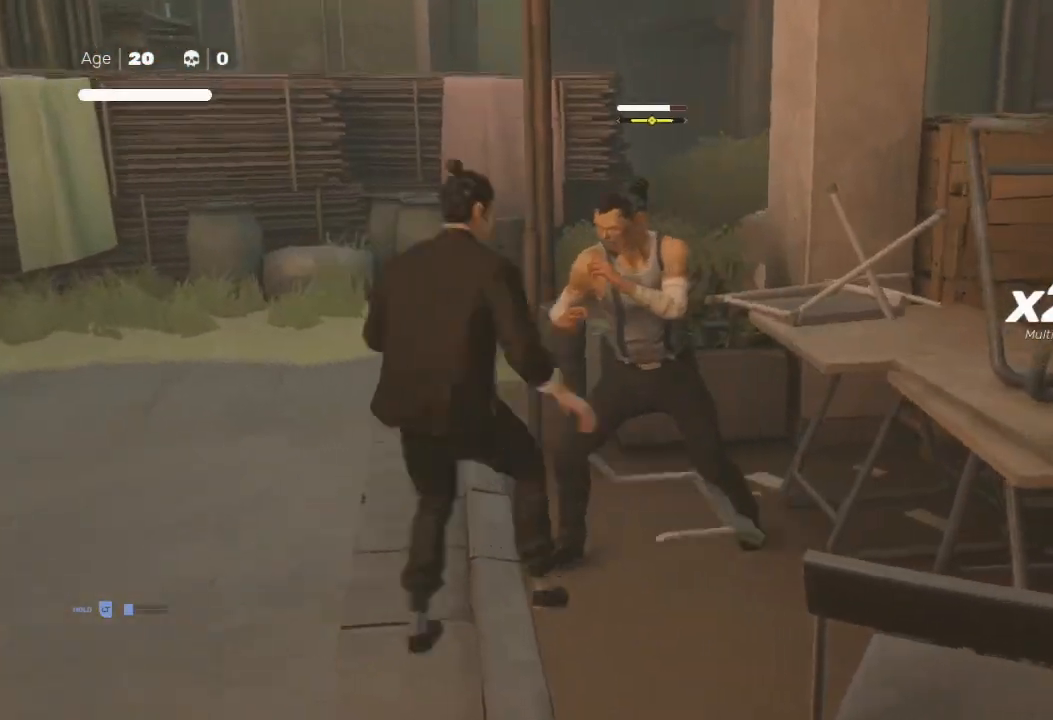
{"buttons": ["L3"], "left_stick": "down-left", "right_stick": "center", "events": [[33, "R2", "up"], [67, "R2", "down"], [167, "L1", "up"], [200, "R2", "up"], [233, "R2", "down"], [333, "R2", "up"], [367, "R2", "down"], [500, "R2", "up"]]}
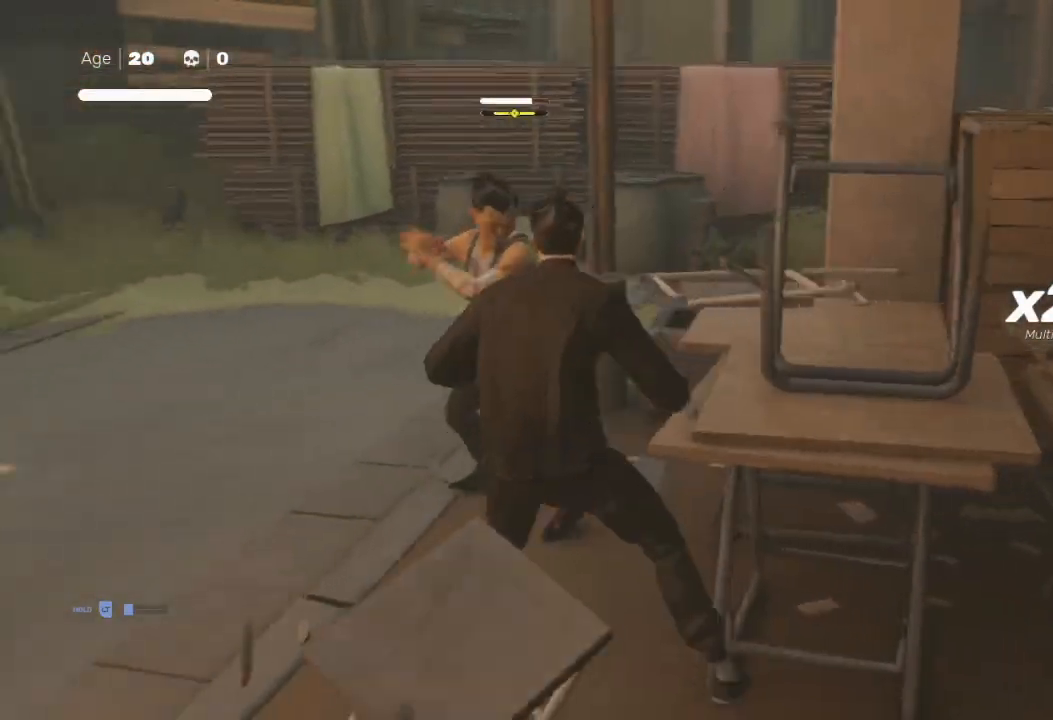
{"buttons": ["L1", "R2", "L3"], "left_stick": "left", "right_stick": "center", "events": [[67, "R2", "down"], [133, "L1", "down"], [167, "R2", "up"], [167, "left_stick", "left"], [267, "L1", "up"], [267, "R2", "down"], [367, "R2", "up"], [433, "L1", "down"], [433, "R2", "down"]]}
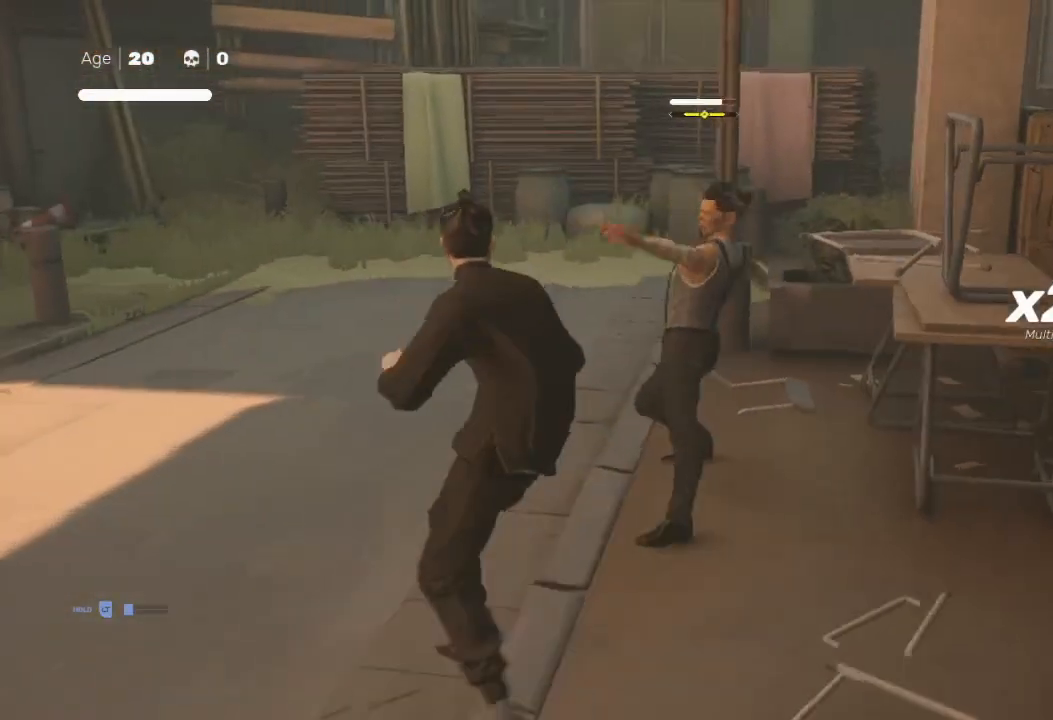
{"buttons": ["R2", "L3"], "left_stick": "down-left", "right_stick": "center", "events": [[33, "R2", "up"], [67, "L1", "up"], [67, "R2", "down"], [133, "L1", "down"], [167, "R2", "up"], [200, "R2", "down"], [233, "L1", "up"], [300, "L1", "down"], [433, "R2", "up"], [433, "left_stick", "down-left"], [467, "L1", "up"], [500, "R2", "down"]]}
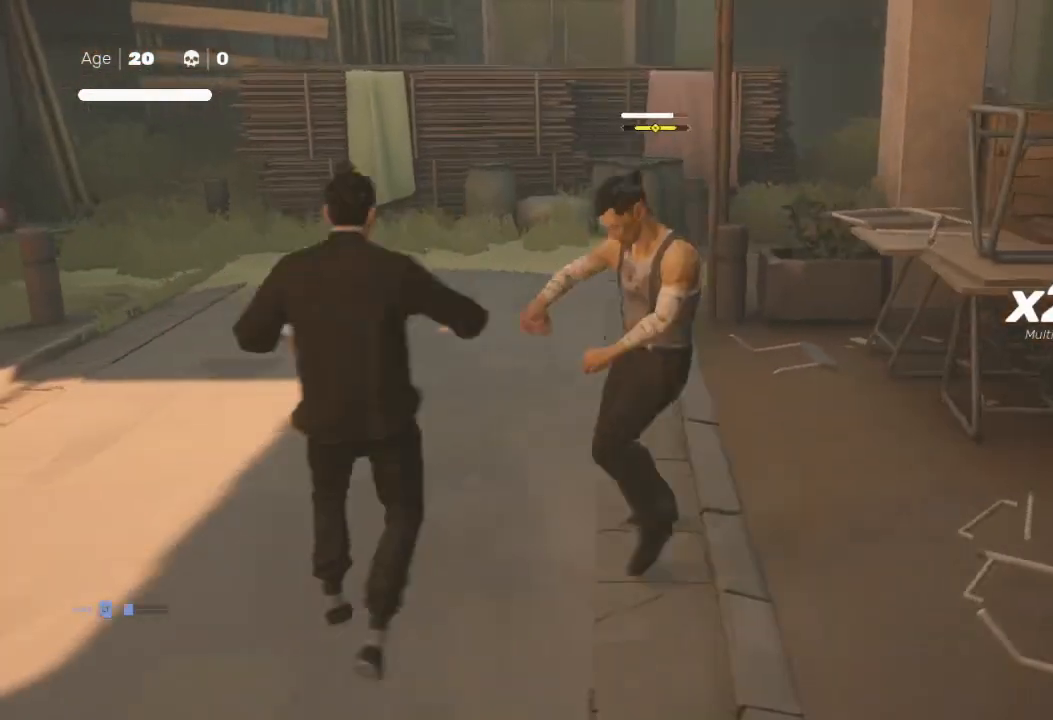
{"buttons": ["L3"], "left_stick": "down-left", "right_stick": "center", "events": [[67, "L1", "down"], [200, "L1", "up"], [200, "R2", "up"], [233, "L1", "down"], [233, "R2", "down"], [333, "R2", "up"], [367, "L1", "up"]]}
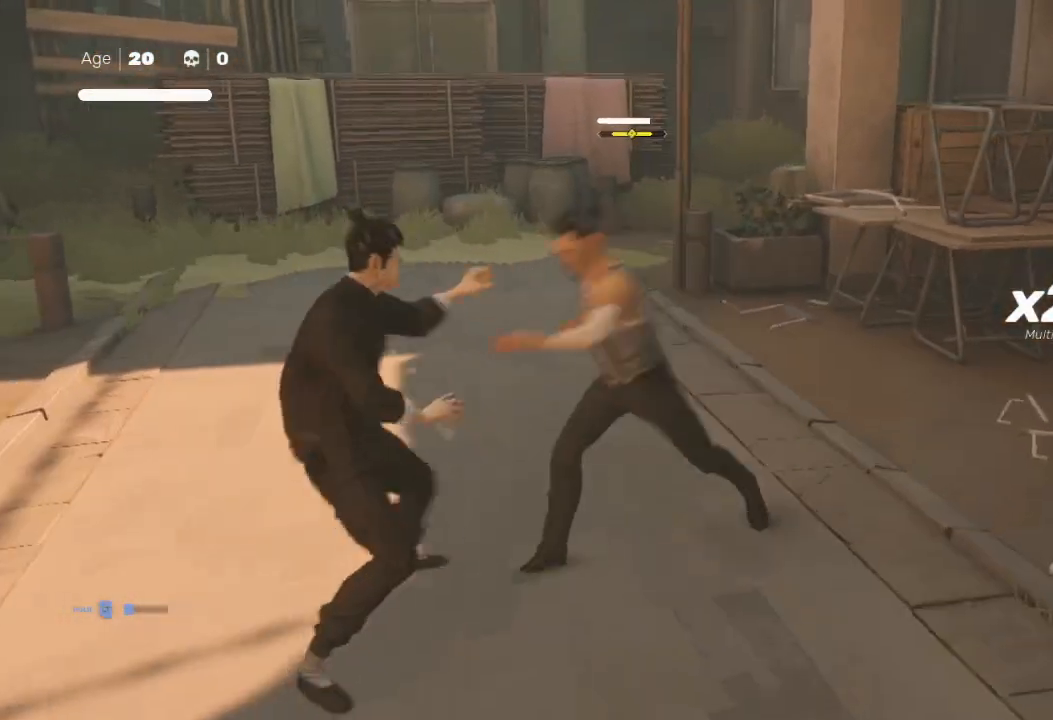
{"buttons": [], "left_stick": "down-left", "right_stick": "center", "events": [[67, "L1", "down"], [100, "R2", "down"], [233, "L1", "up"], [333, "L1", "down"], [333, "R2", "up"], [367, "R2", "down"], [467, "L1", "up"], [467, "L3", "up"], [500, "R2", "up"]]}
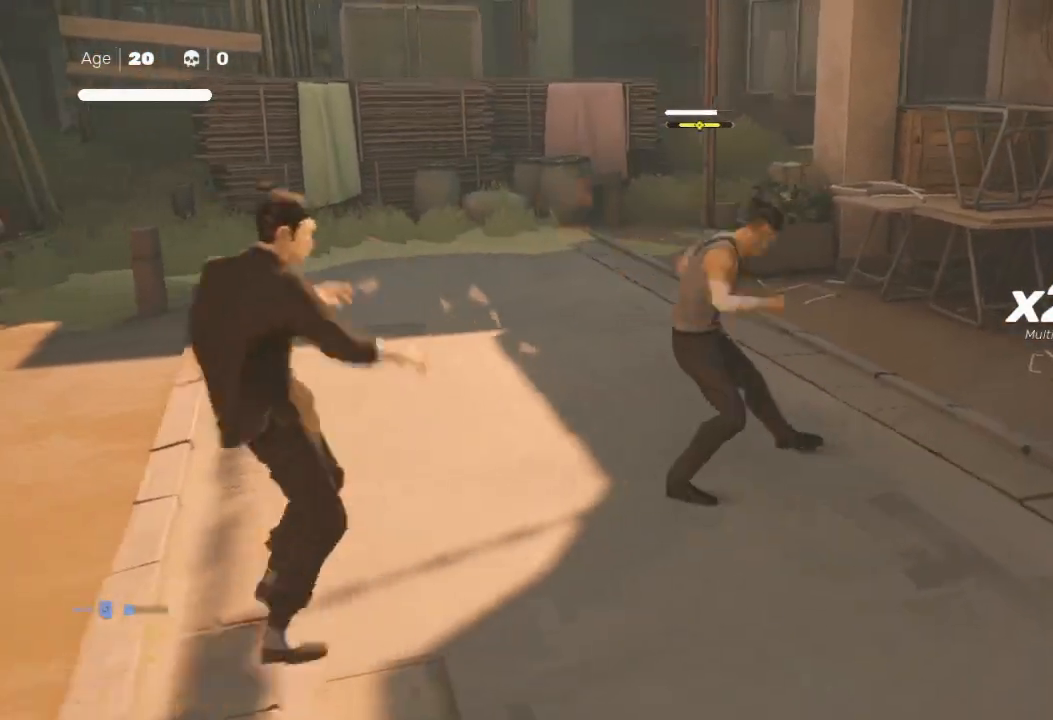
{"buttons": ["R2"], "left_stick": "up-right", "right_stick": "center", "events": [[100, "left_stick", "center"], [500, "R2", "down"], [500, "left_stick", "up-right"]]}
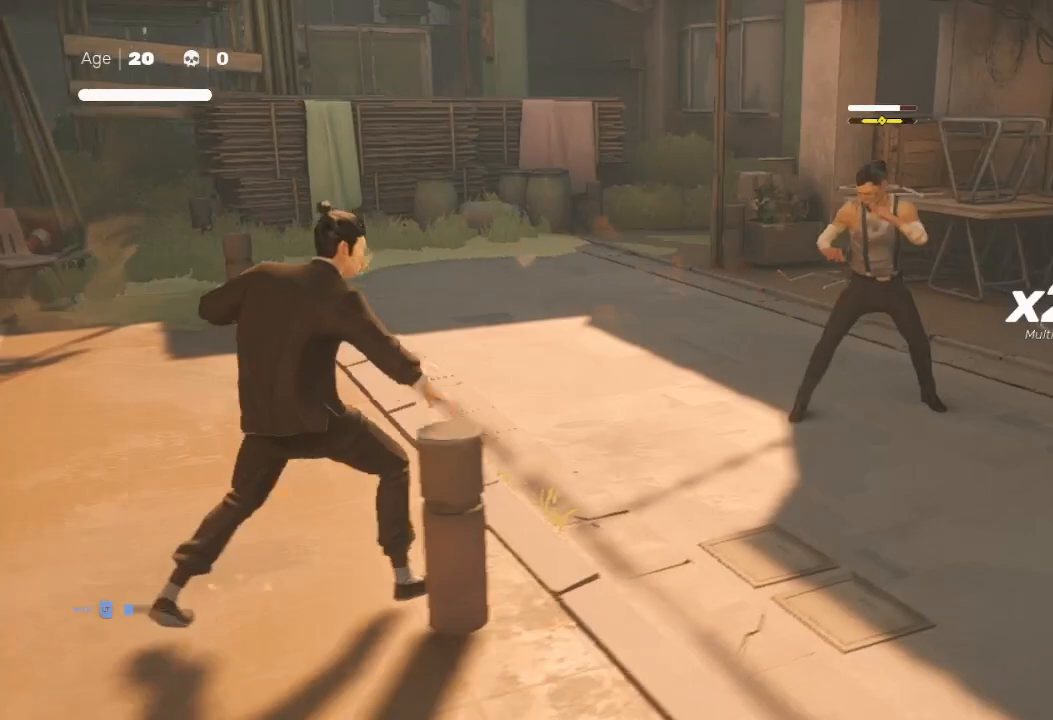
{"buttons": [], "left_stick": "center", "right_stick": "center", "events": [[333, "left_stick", "center"], [367, "R2", "up"], [400, "left_stick", "up"], [500, "left_stick", "center"]]}
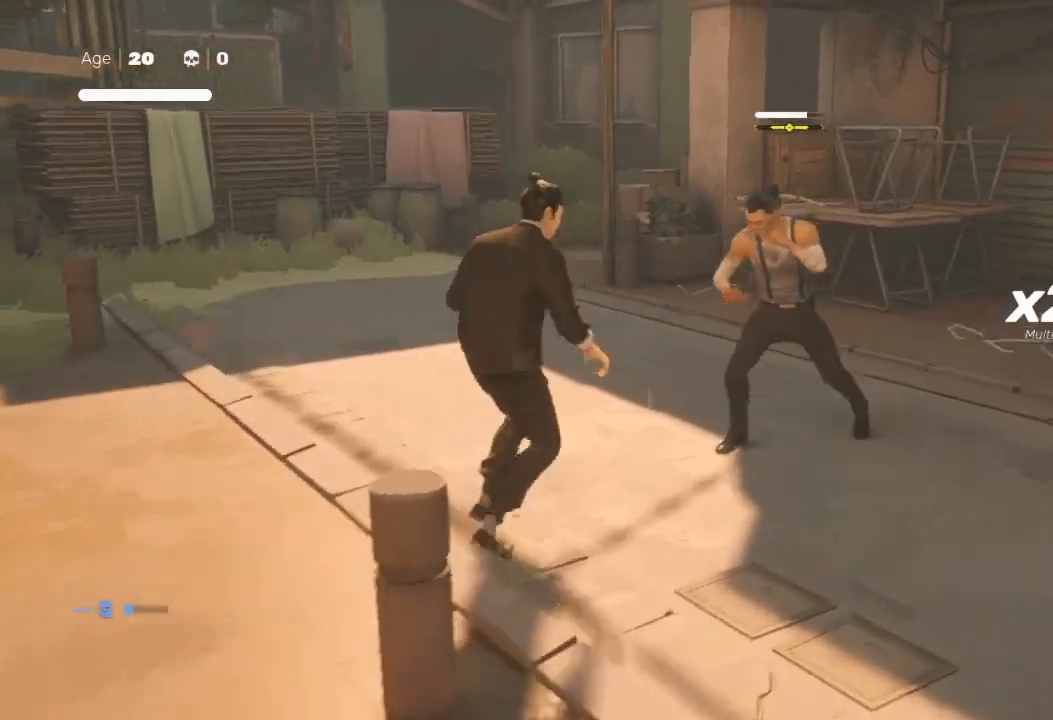
{"buttons": ["Y"], "left_stick": "up", "right_stick": "center", "events": [[33, "left_stick", "up"], [67, "X", "down"], [167, "left_stick", "up-right"], [233, "X", "up"], [267, "left_stick", "center"], [467, "Y", "down"], [467, "left_stick", "up"]]}
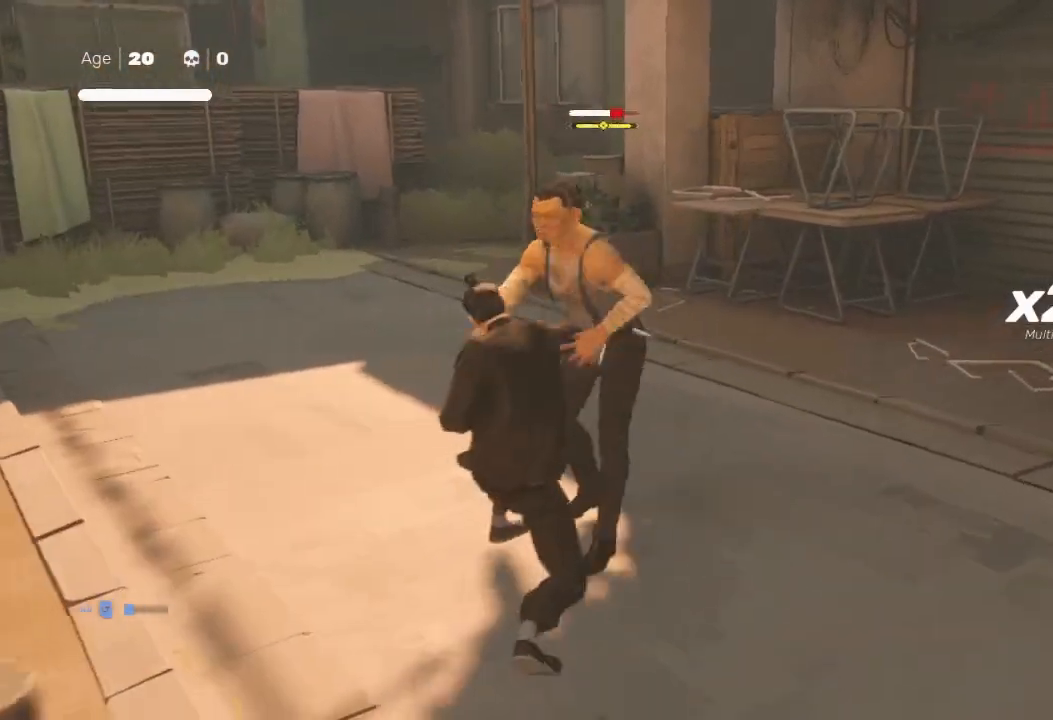
{"buttons": [], "left_stick": "center", "right_stick": "center", "events": [[100, "Y", "up"], [133, "left_stick", "center"], [233, "left_stick", "up-right"], [300, "Y", "down"], [400, "left_stick", "center"], [433, "Y", "up"]]}
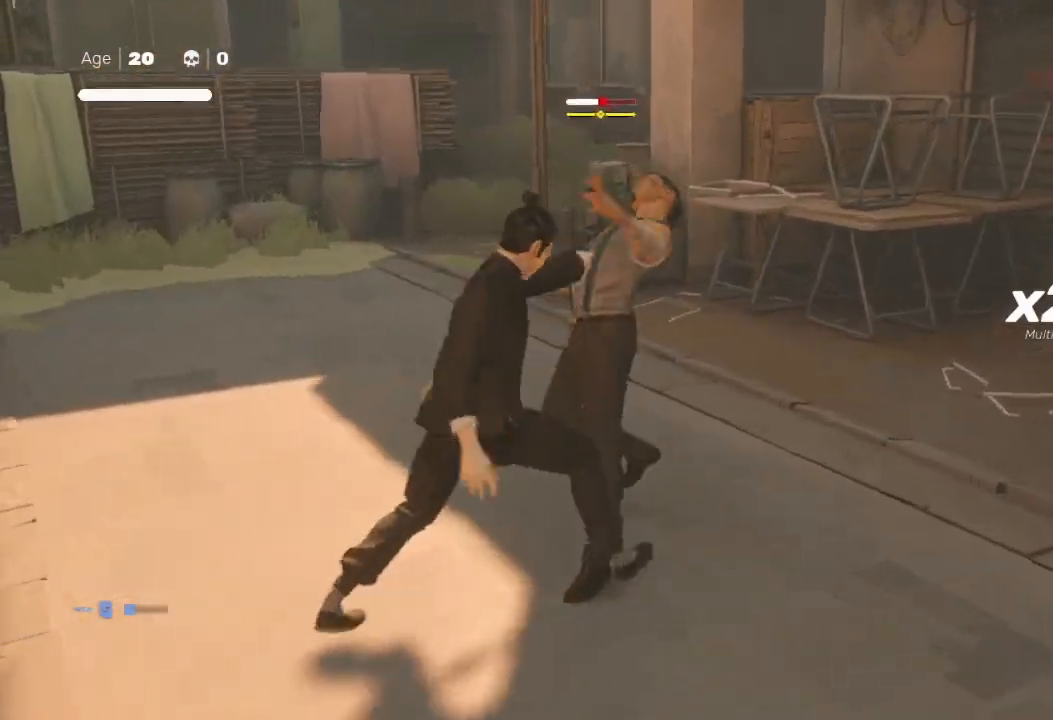
{"buttons": [], "left_stick": "left", "right_stick": "center", "events": [[167, "X", "down"], [167, "left_stick", "down-left"], [267, "left_stick", "up-right"], [300, "X", "up"], [400, "left_stick", "left"]]}
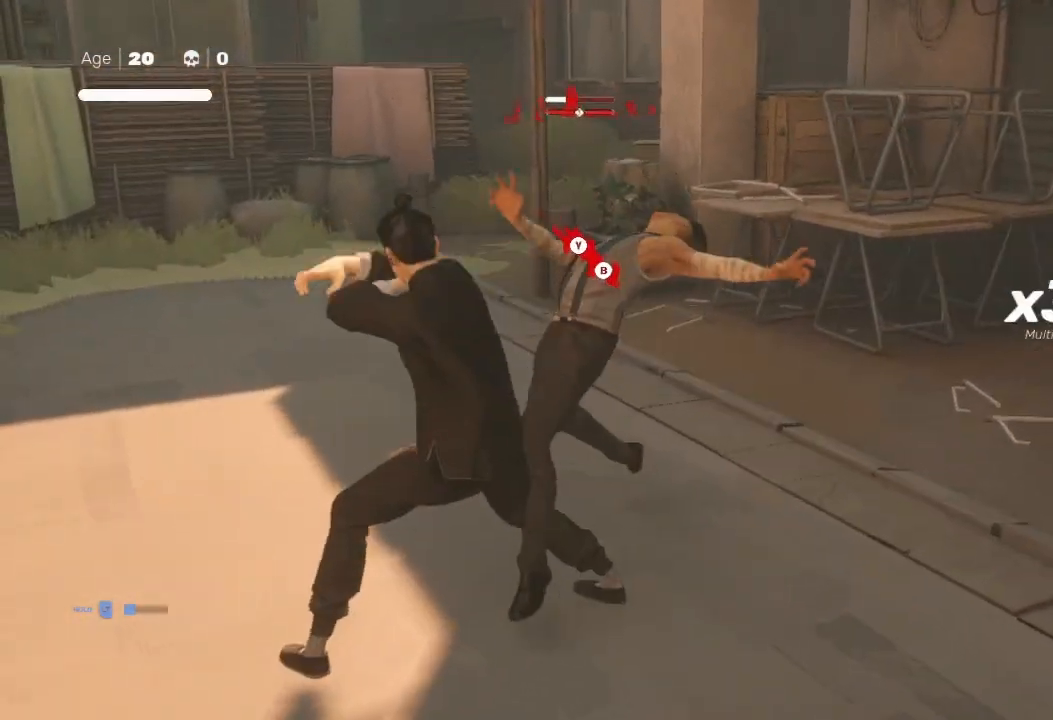
{"buttons": [], "left_stick": "center", "right_stick": "left", "events": [[33, "Y", "down"], [33, "left_stick", "center"], [67, "B", "down"], [100, "left_stick", "up"], [200, "B", "up"], [200, "Y", "up"], [267, "left_stick", "up-left"], [400, "right_stick", "left"], [433, "left_stick", "center"]]}
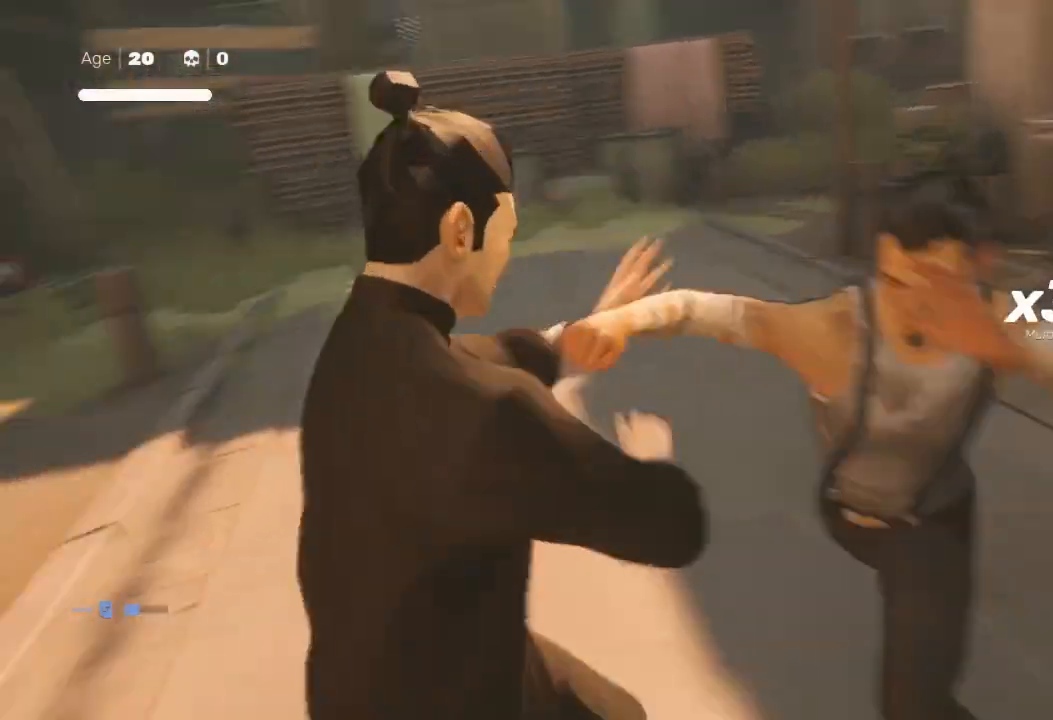
{"buttons": [], "left_stick": "center", "right_stick": "center", "events": [[233, "right_stick", "center"]]}
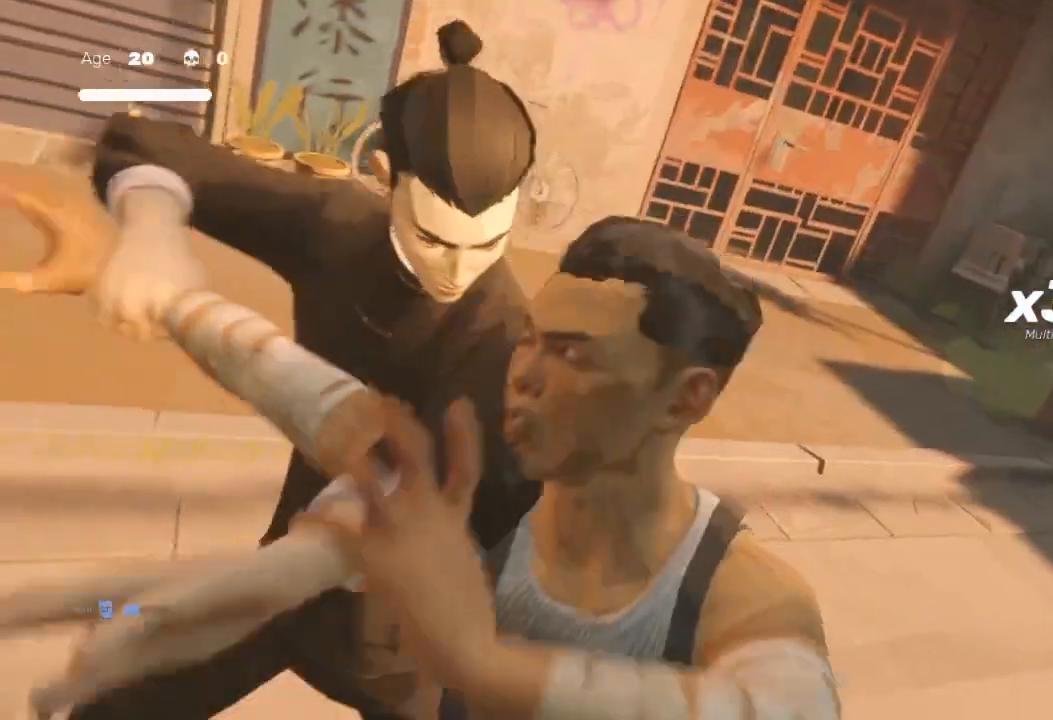
{"buttons": [], "left_stick": "center", "right_stick": "center", "events": []}
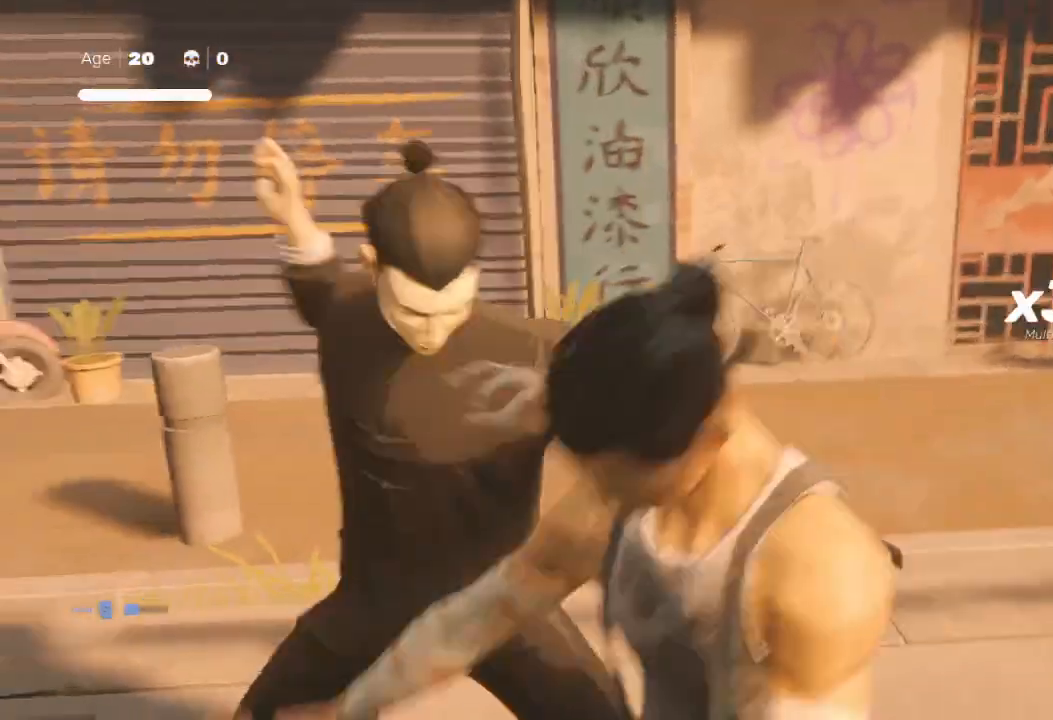
{"buttons": ["R2"], "left_stick": "up", "right_stick": "center", "events": [[200, "R2", "down"], [200, "left_stick", "up"]]}
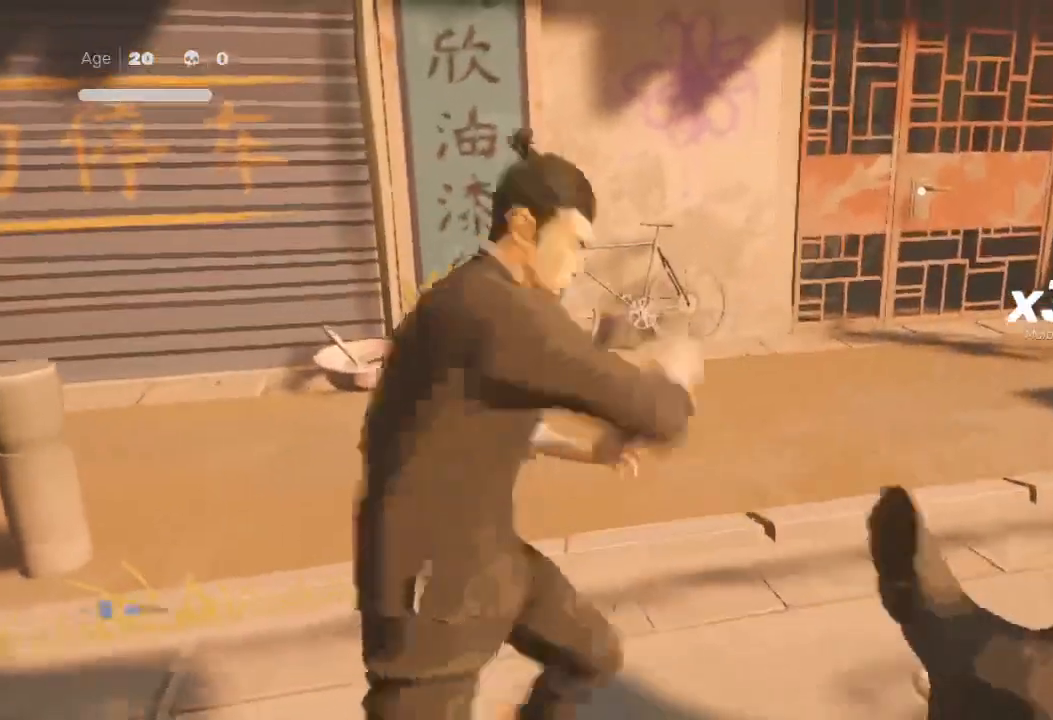
{"buttons": ["R2"], "left_stick": "up-right", "right_stick": "center", "events": [[200, "left_stick", "up-right"]]}
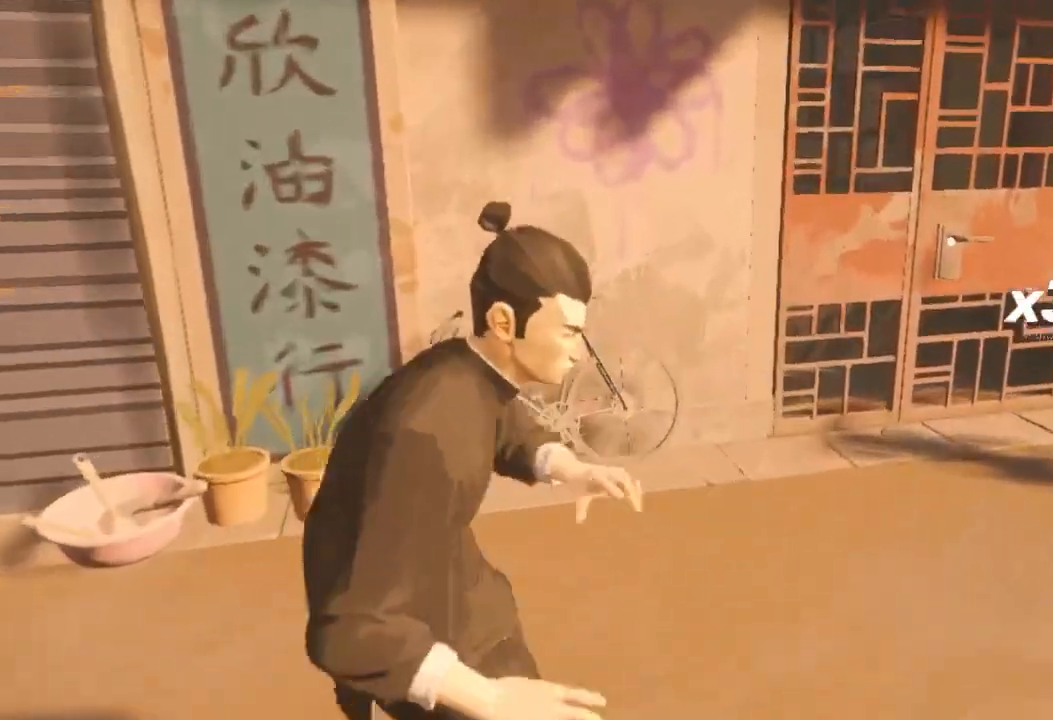
{"buttons": ["R2"], "left_stick": "up-right", "right_stick": "center", "events": []}
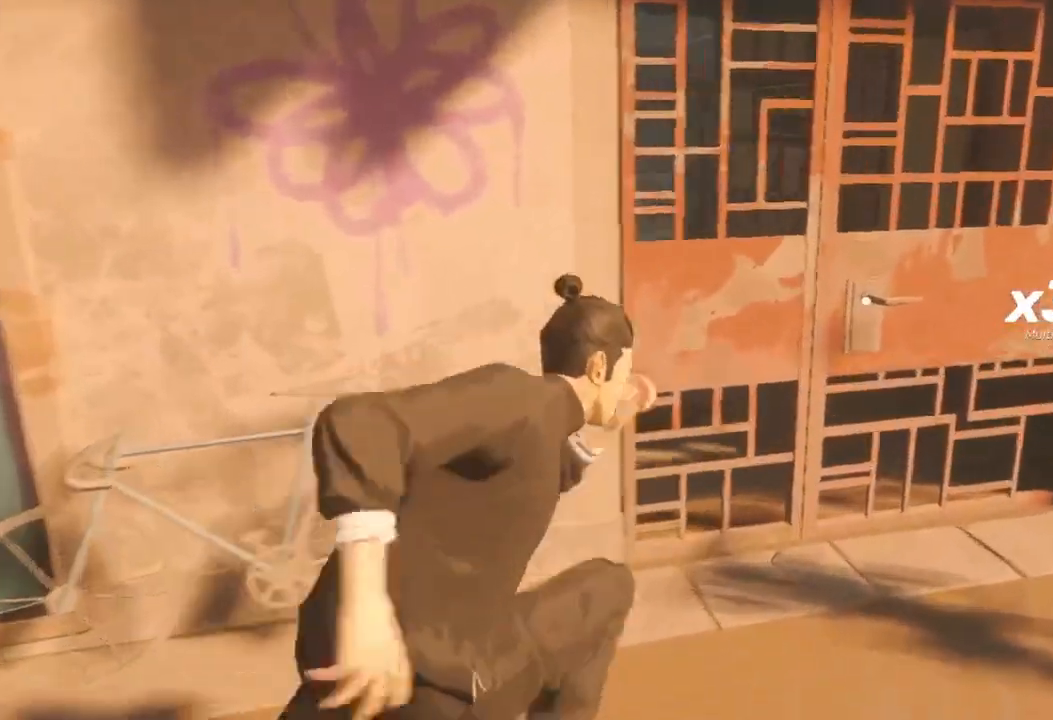
{"buttons": ["R2"], "left_stick": "up", "right_stick": "center", "events": [[267, "A", "down"], [267, "left_stick", "up"], [400, "A", "up"]]}
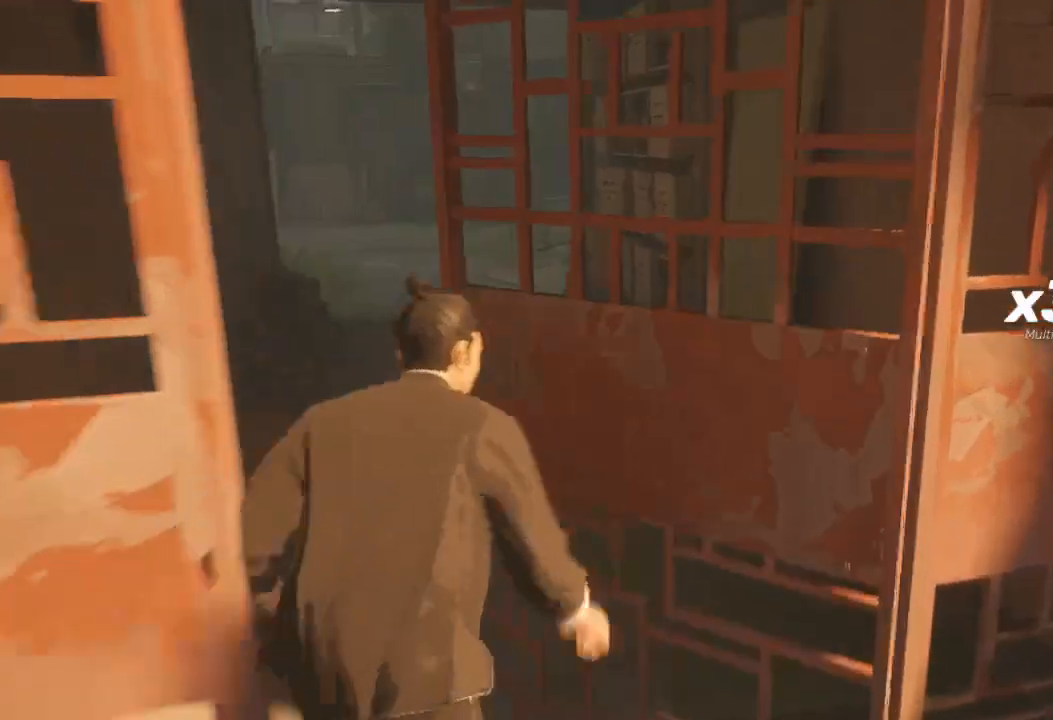
{"buttons": ["R2"], "left_stick": "up", "right_stick": "center", "events": []}
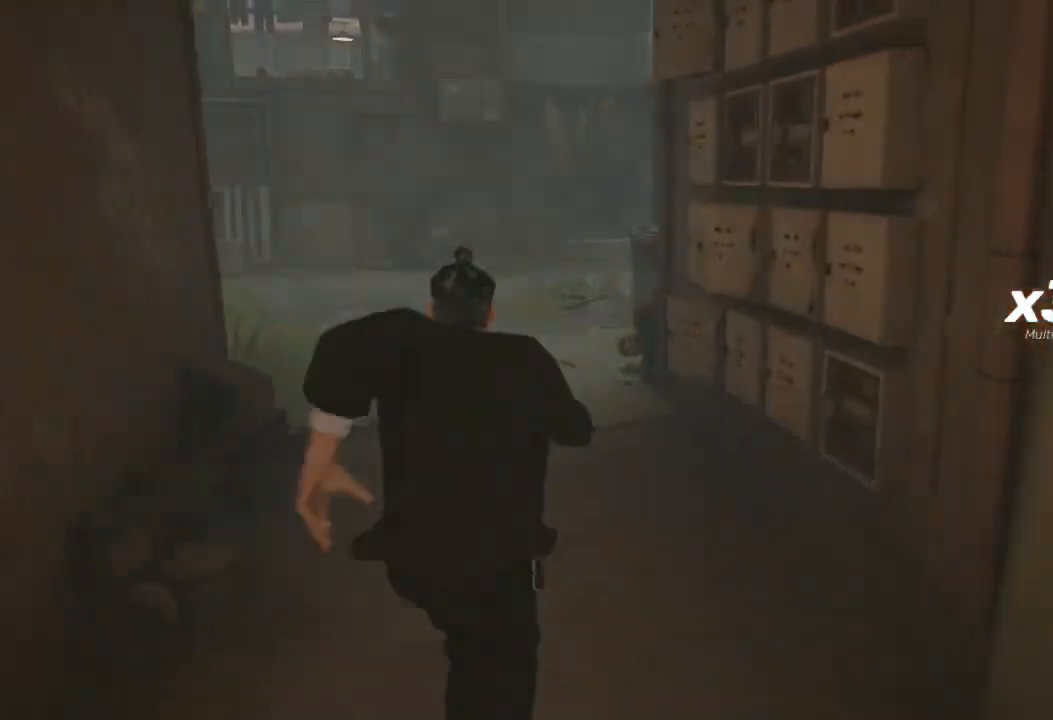
{"buttons": ["R2"], "left_stick": "up", "right_stick": "left", "events": [[333, "right_stick", "left"]]}
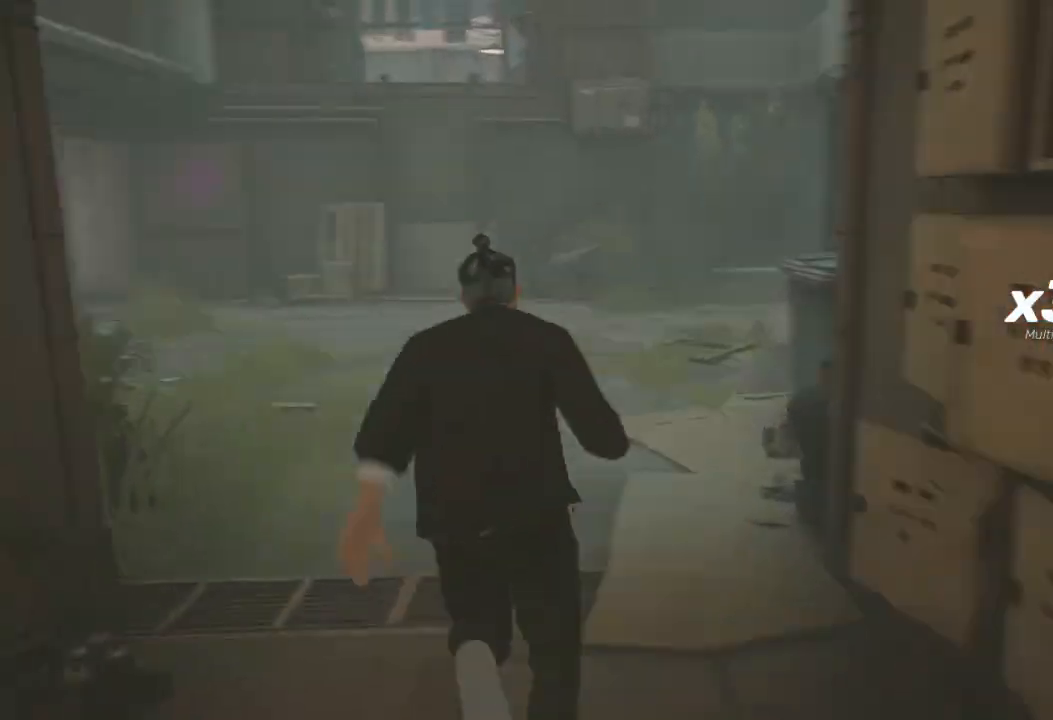
{"buttons": ["R2"], "left_stick": "up", "right_stick": "center", "events": [[133, "right_stick", "center"]]}
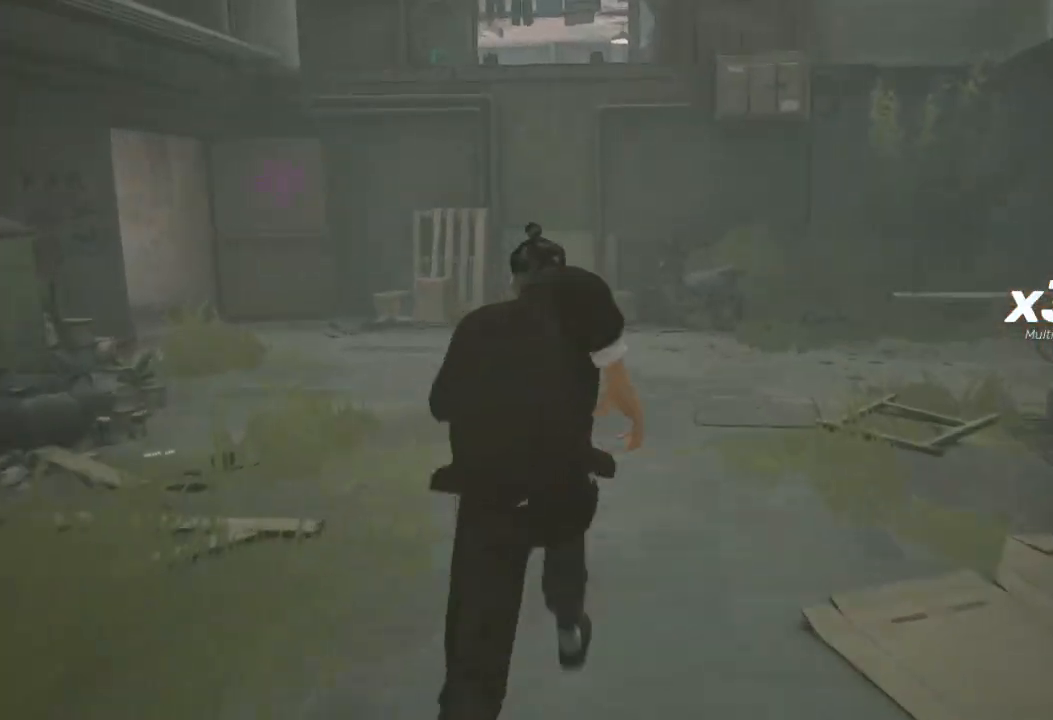
{"buttons": ["R2"], "left_stick": "up", "right_stick": "center", "events": []}
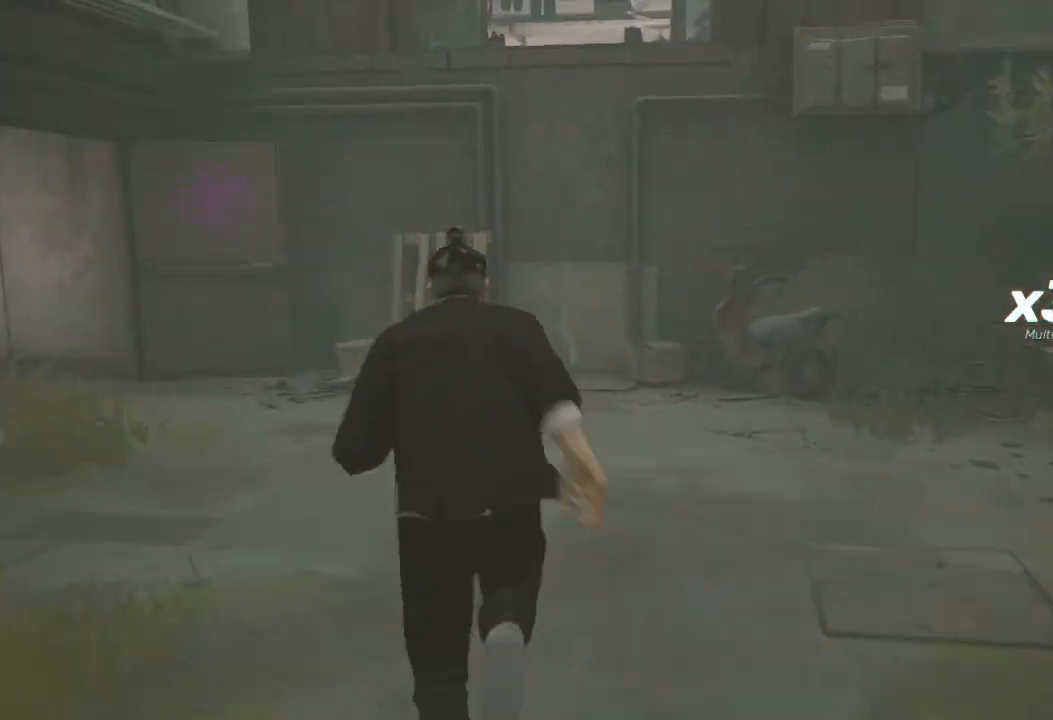
{"buttons": ["R2"], "left_stick": "up", "right_stick": "center", "events": []}
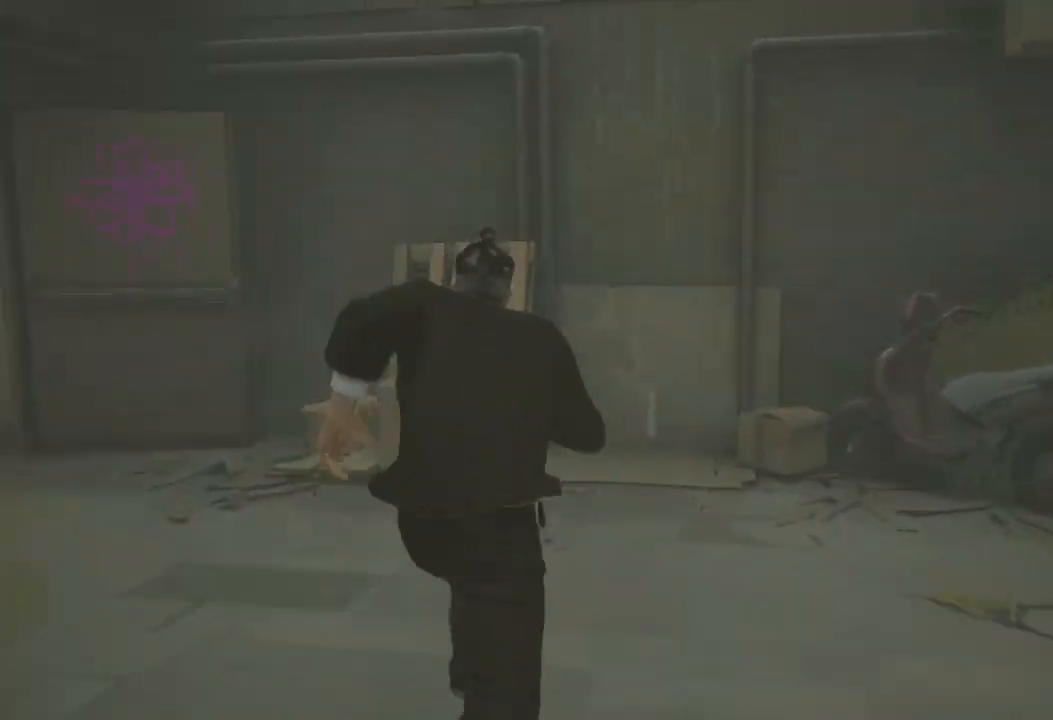
{"buttons": ["R2"], "left_stick": "up", "right_stick": "center", "events": [[67, "A", "down"], [133, "A", "up"], [200, "A", "down"], [267, "A", "up"], [333, "A", "down"], [433, "A", "up"]]}
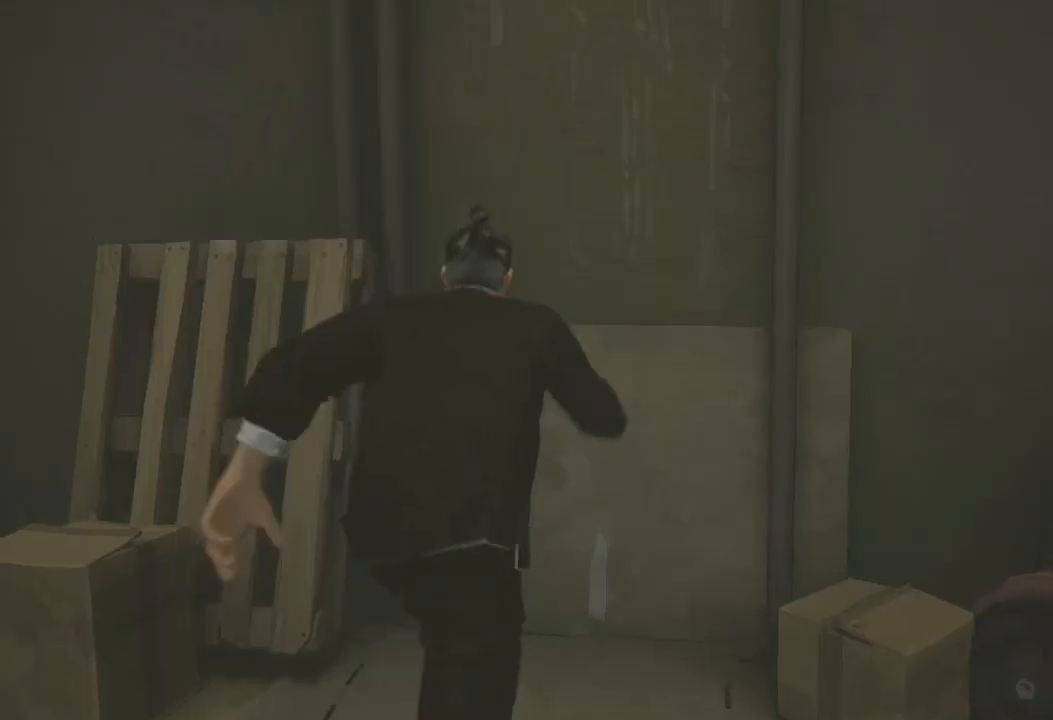
{"buttons": [], "left_stick": "center", "right_stick": "center", "events": [[67, "A", "down"], [133, "A", "up"], [167, "left_stick", "center"], [200, "R2", "up"]]}
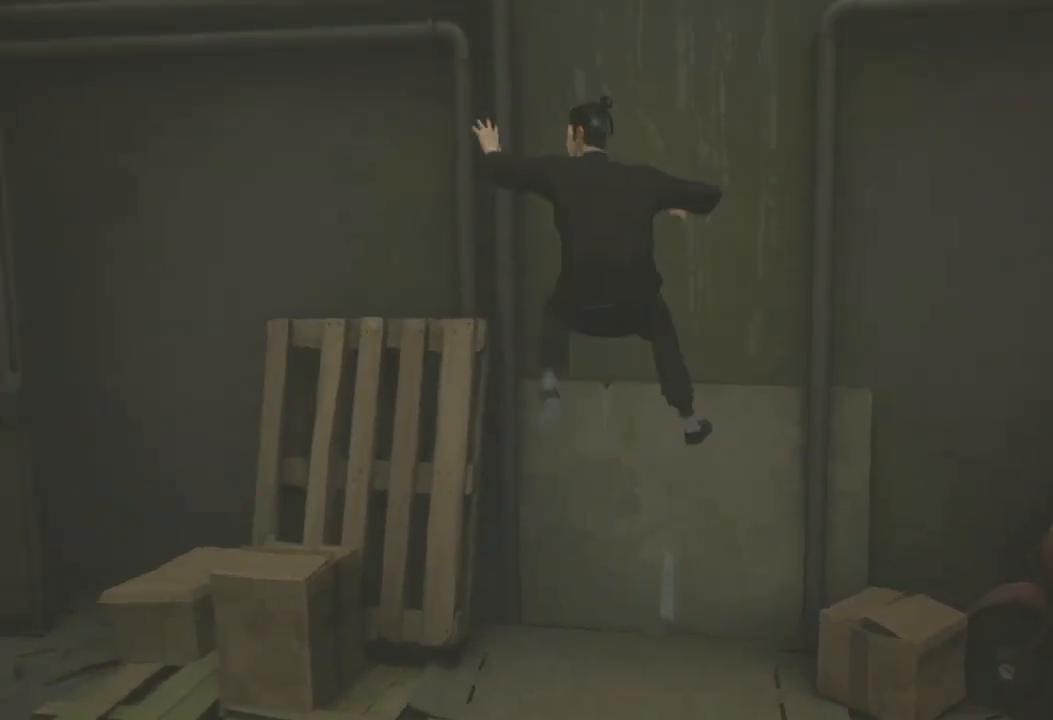
{"buttons": [], "left_stick": "center", "right_stick": "center", "events": []}
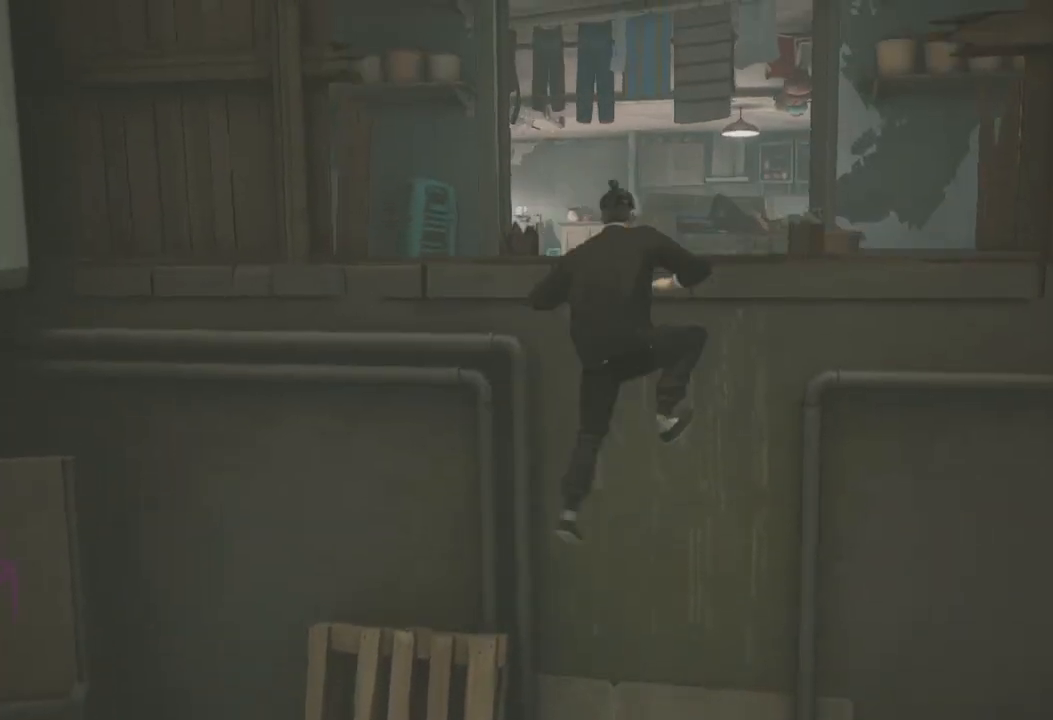
{"buttons": [], "left_stick": "center", "right_stick": "center", "events": []}
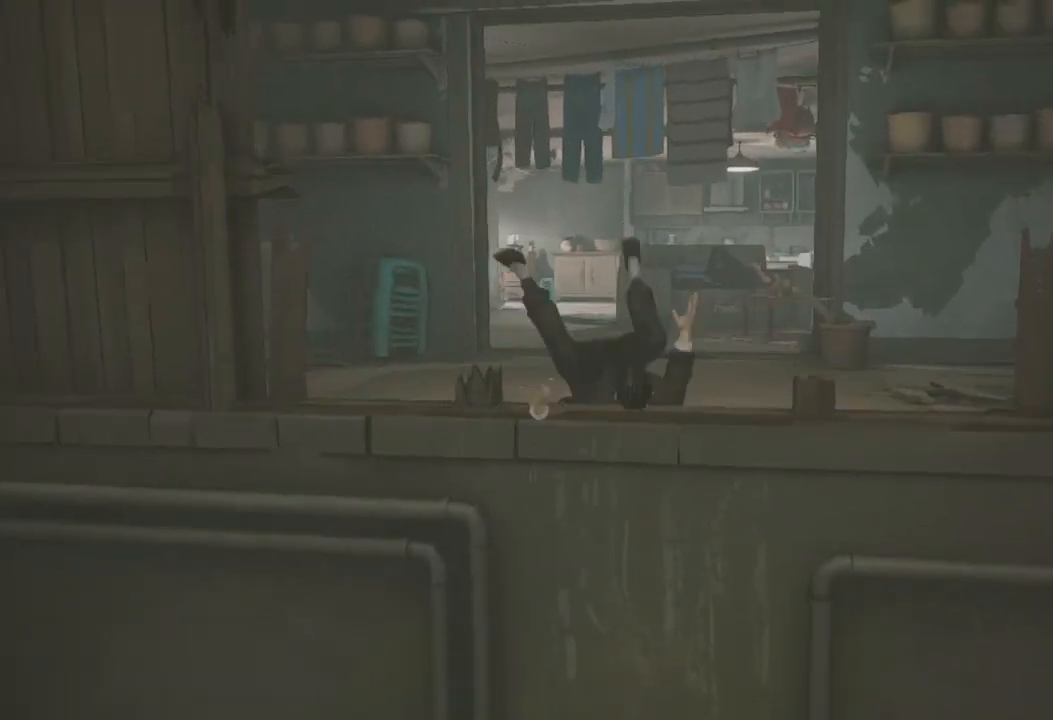
{"buttons": ["R2"], "left_stick": "up-right", "right_stick": "center", "events": [[33, "left_stick", "up"], [67, "right_stick", "down-left"], [100, "R2", "down"], [200, "right_stick", "left"], [300, "right_stick", "center"], [467, "left_stick", "up-right"]]}